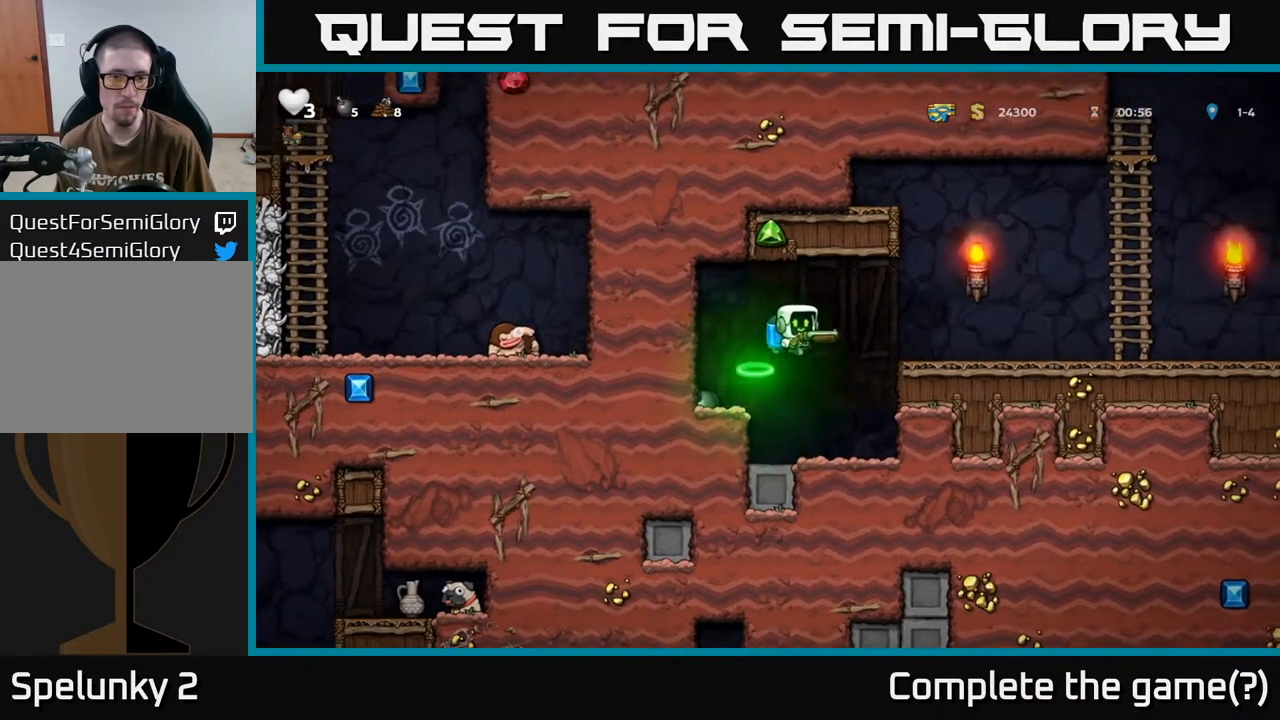
Gameplay with a controller (Xbox layout); each line is a JSON object with the inputs held at the frame after it. "events" lists button and stick changes between this image and that frame as [ms after this image, input, new state], when the widget could be followed in between.
{"buttons": [], "left_stick": "center", "right_stick": "center", "events": [[100, "A", "up"], [367, "DPAD_RIGHT", "up"]]}
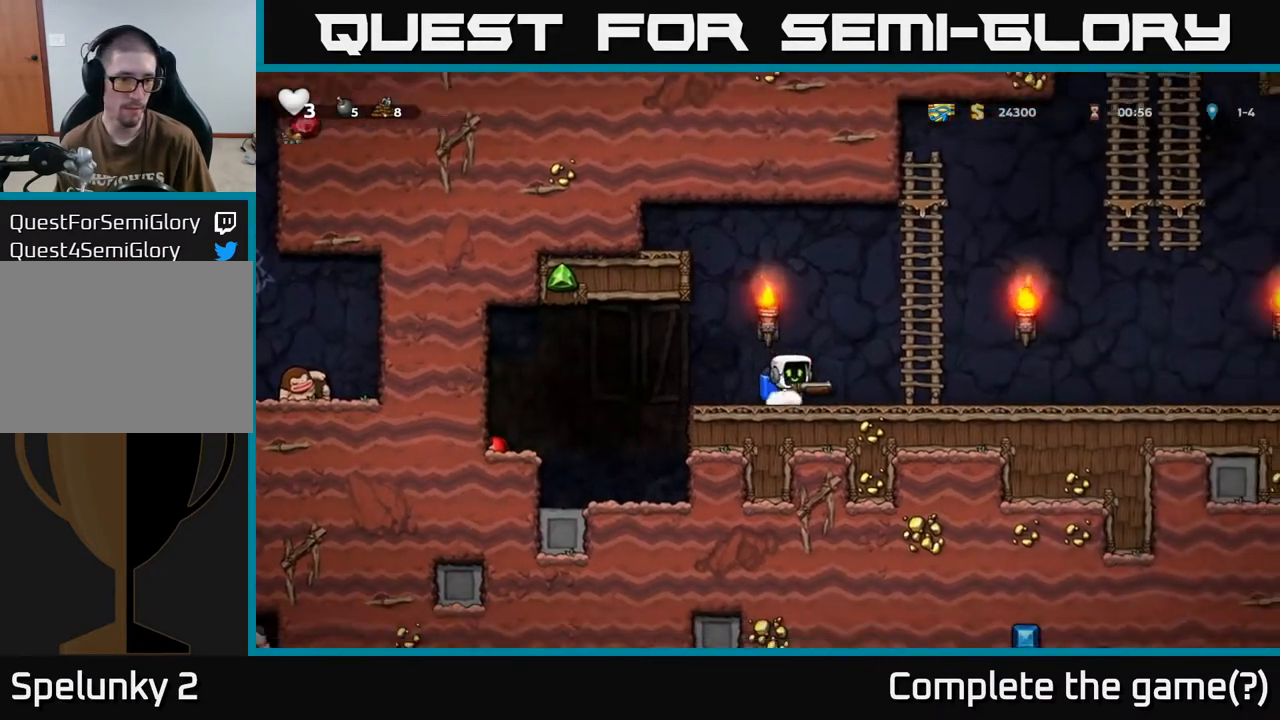
{"buttons": [], "left_stick": "center", "right_stick": "center", "events": [[17, "DPAD_LEFT", "down"], [50, "DPAD_LEFT", "up"]]}
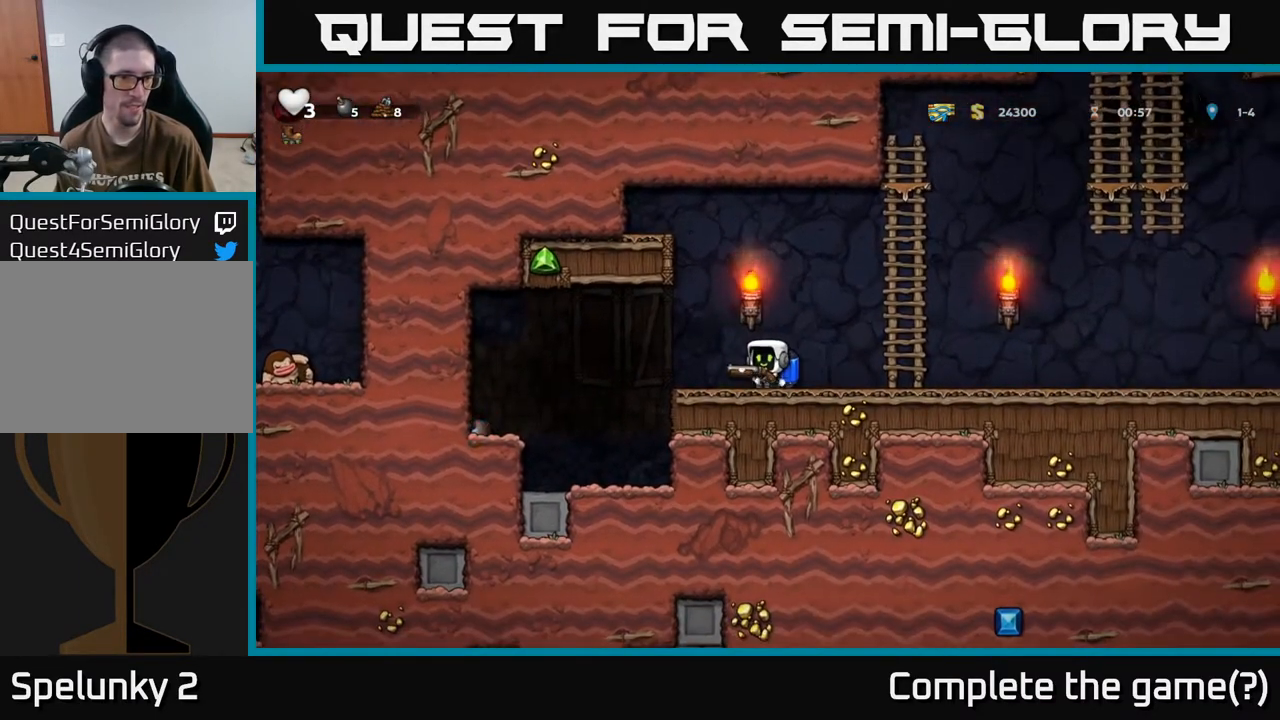
{"buttons": [], "left_stick": "center", "right_stick": "center", "events": []}
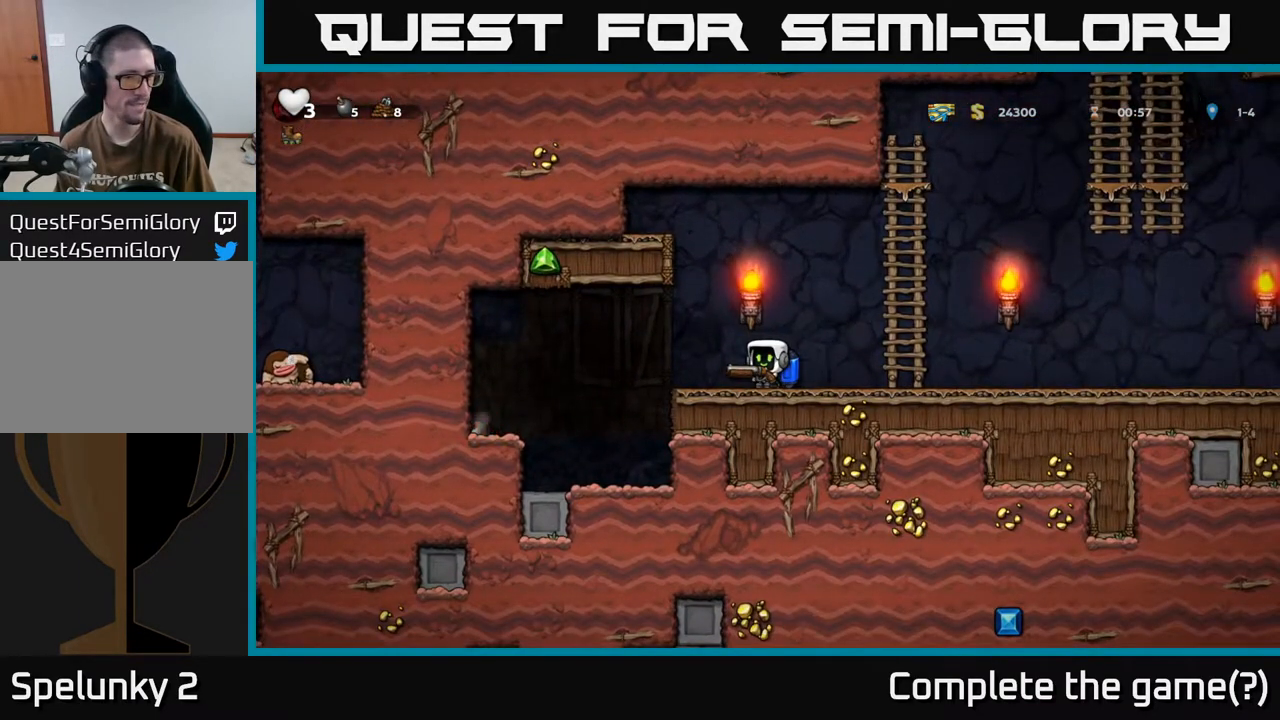
{"buttons": [], "left_stick": "center", "right_stick": "center", "events": []}
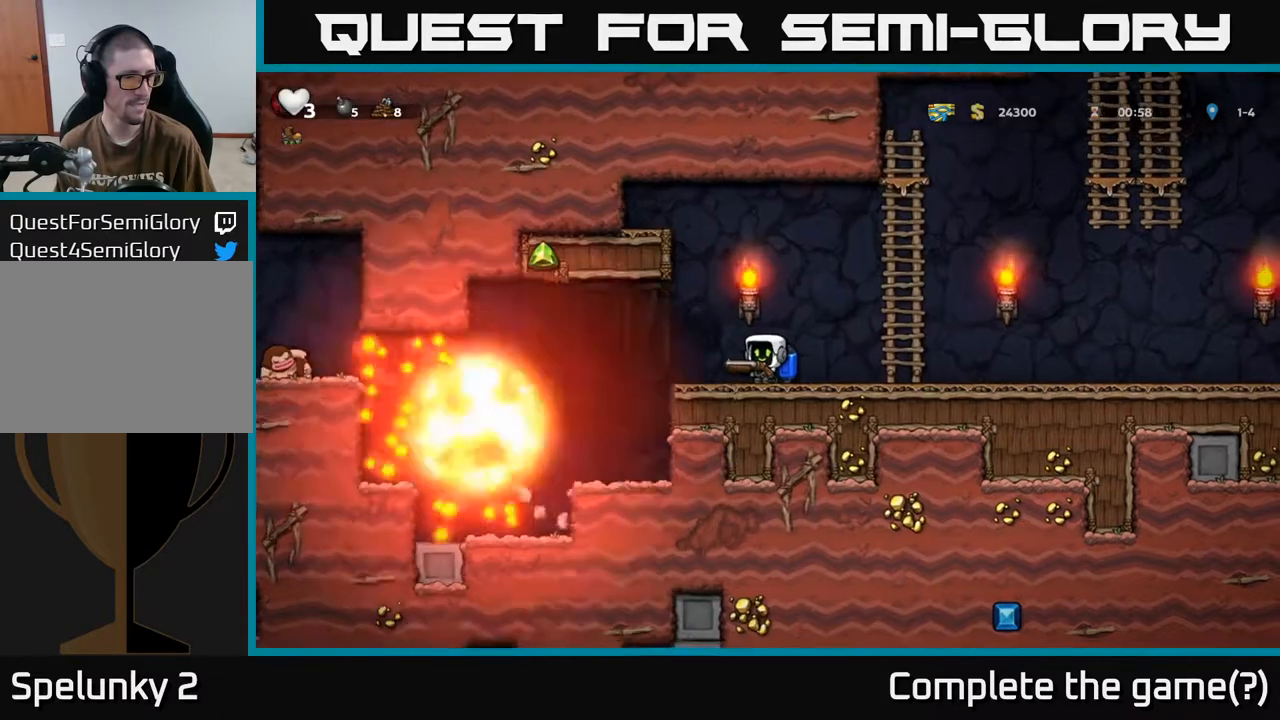
{"buttons": ["DPAD_LEFT"], "left_stick": "center", "right_stick": "center", "events": [[417, "X", "down"], [450, "X", "up"], [500, "DPAD_LEFT", "down"]]}
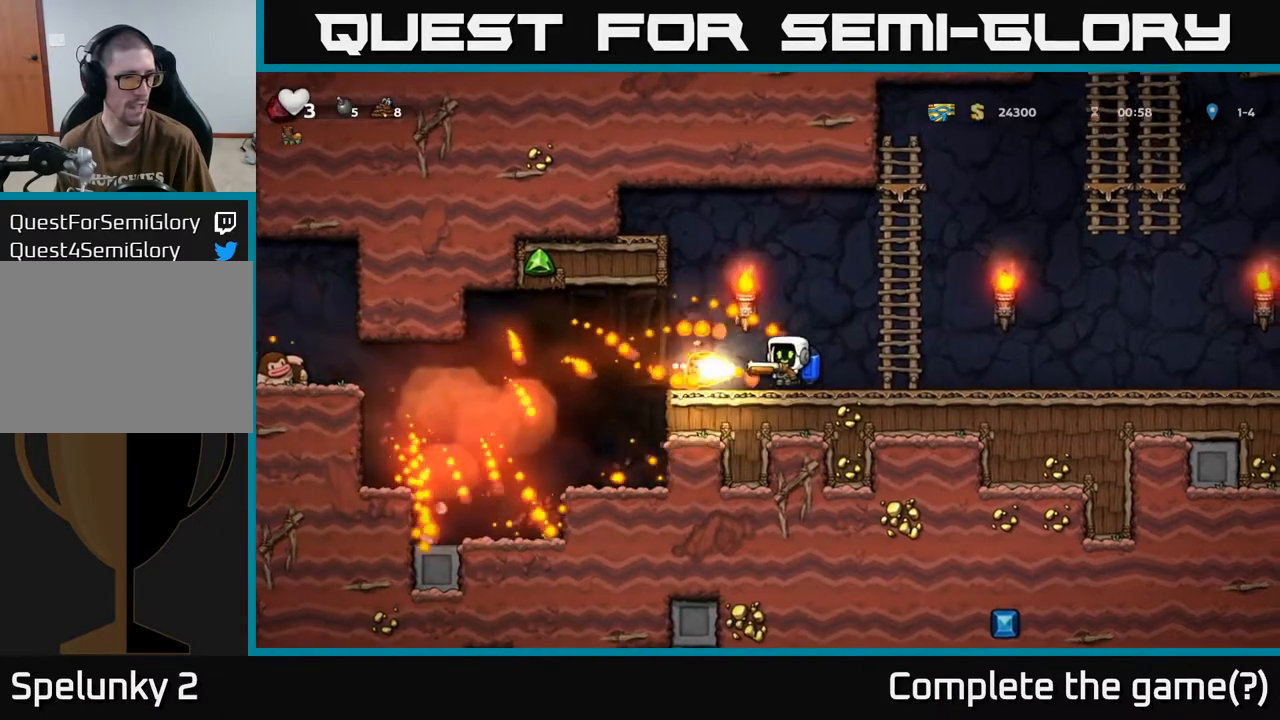
{"buttons": ["DPAD_LEFT"], "left_stick": "center", "right_stick": "center", "events": []}
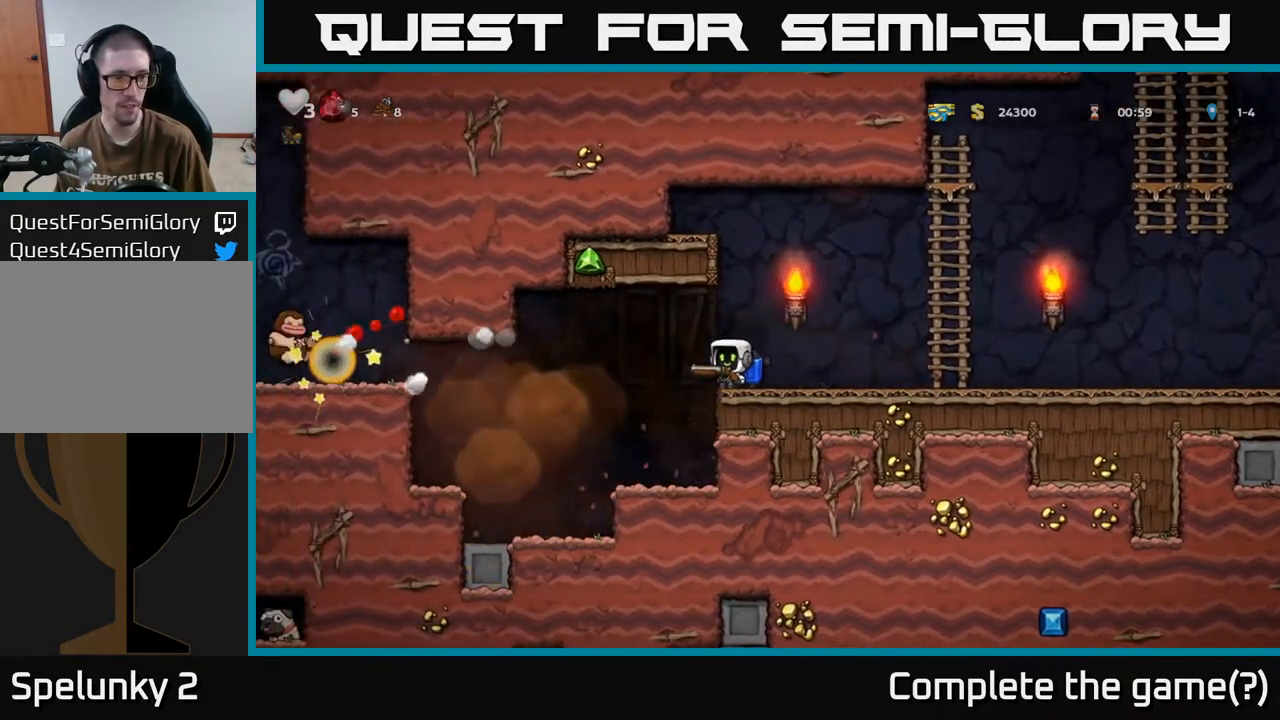
{"buttons": ["DPAD_LEFT"], "left_stick": "center", "right_stick": "center", "events": [[250, "A", "down"], [317, "A", "up"]]}
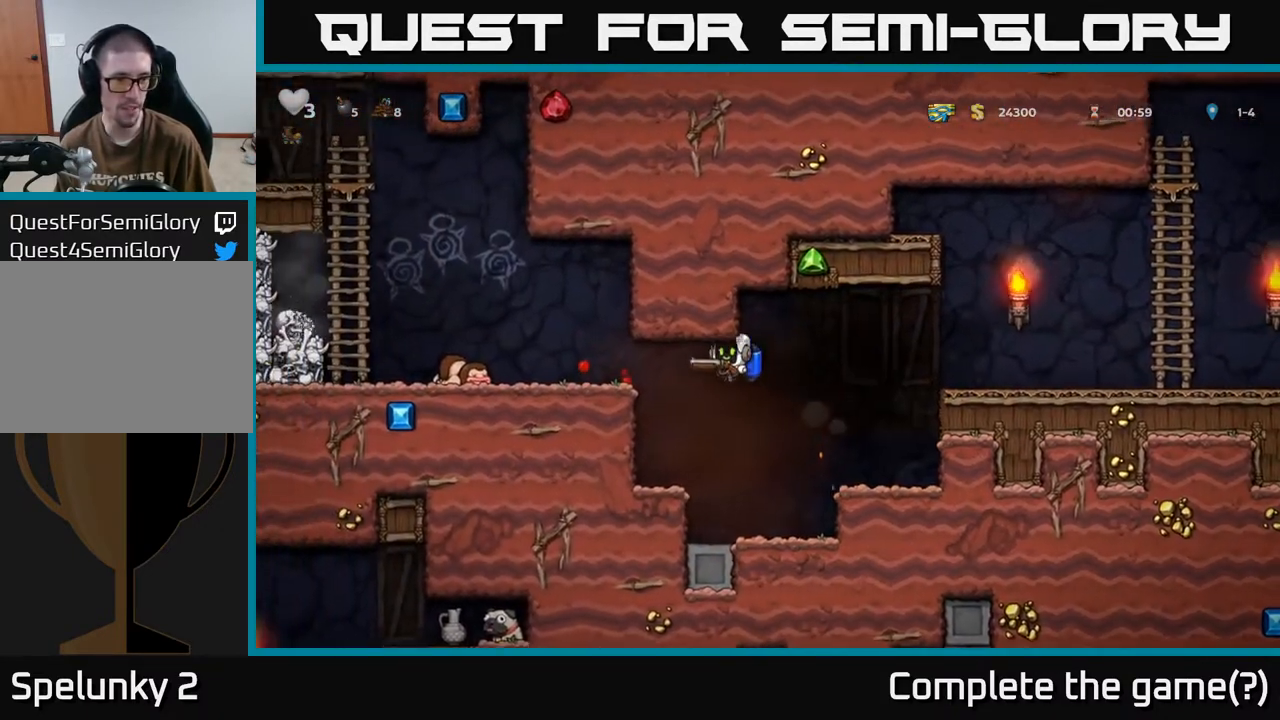
{"buttons": [], "left_stick": "center", "right_stick": "center", "events": [[117, "A", "down"], [233, "A", "up"], [350, "DPAD_LEFT", "up"]]}
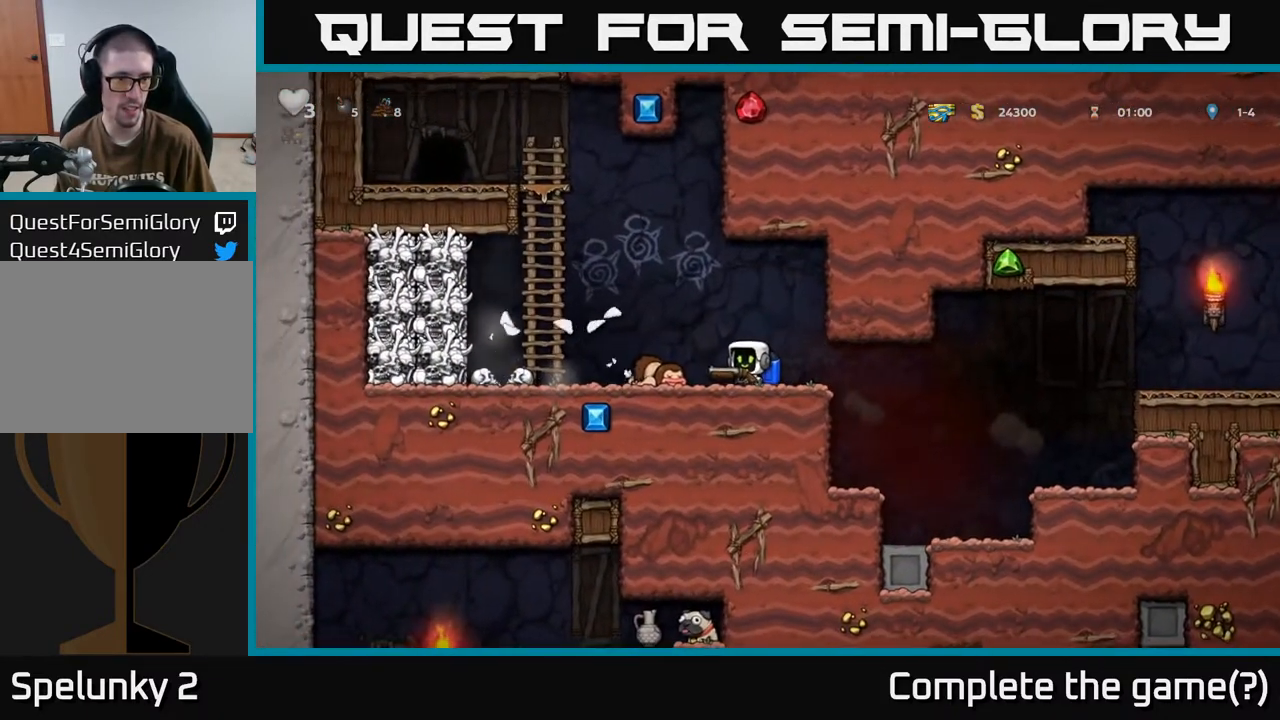
{"buttons": [], "left_stick": "center", "right_stick": "center", "events": [[83, "X", "down"], [150, "X", "up"]]}
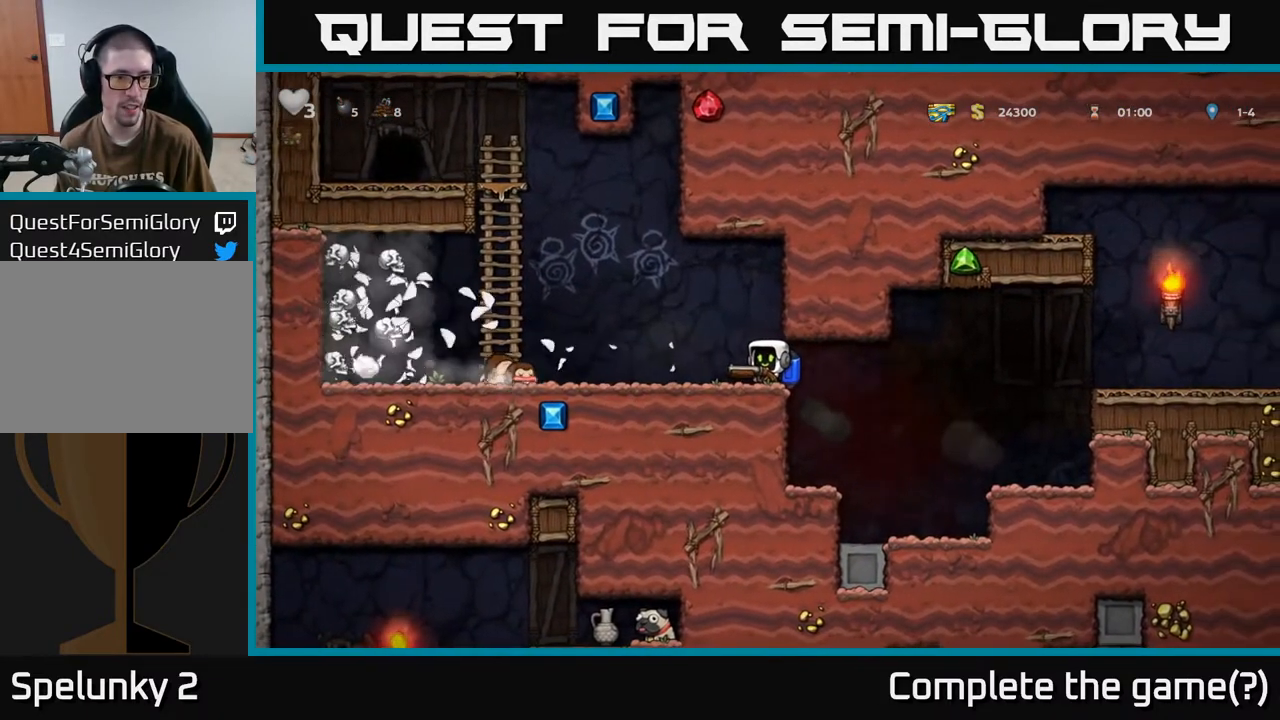
{"buttons": ["DPAD_LEFT"], "left_stick": "center", "right_stick": "center", "events": [[83, "DPAD_LEFT", "down"], [350, "A", "down"], [483, "A", "up"]]}
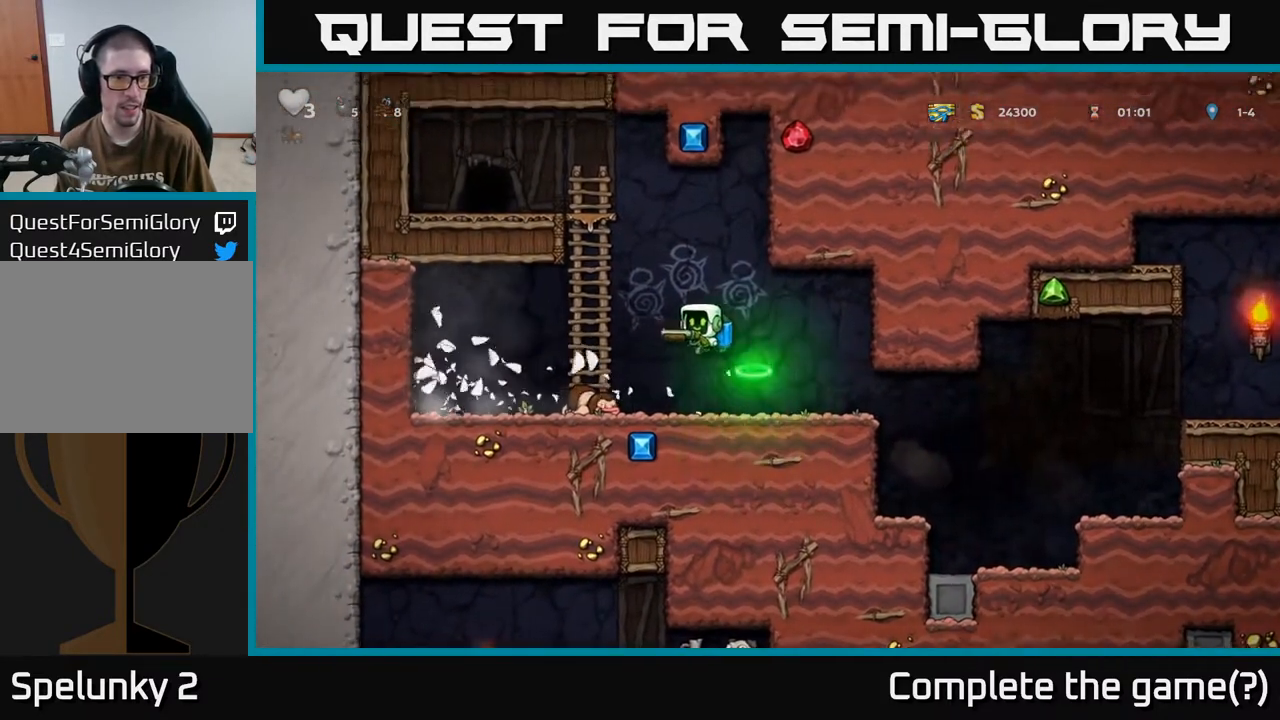
{"buttons": ["A", "DPAD_UP", "DPAD_LEFT"], "left_stick": "center", "right_stick": "center", "events": [[50, "A", "down"], [67, "DPAD_UP", "down"], [100, "DPAD_LEFT", "up"], [150, "A", "up"], [417, "A", "down"], [483, "DPAD_LEFT", "down"]]}
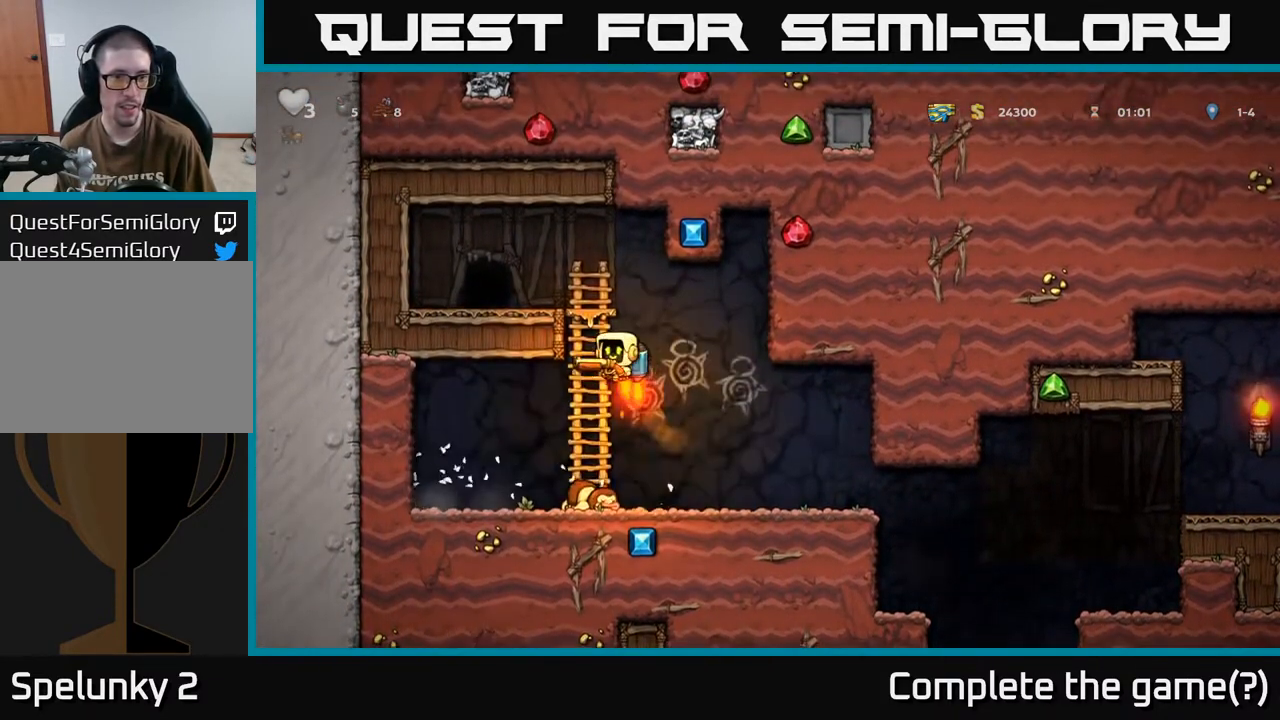
{"buttons": ["DPAD_LEFT"], "left_stick": "center", "right_stick": "center", "events": [[50, "A", "up"], [117, "DPAD_LEFT", "up"], [350, "DPAD_LEFT", "down"], [383, "DPAD_UP", "up"]]}
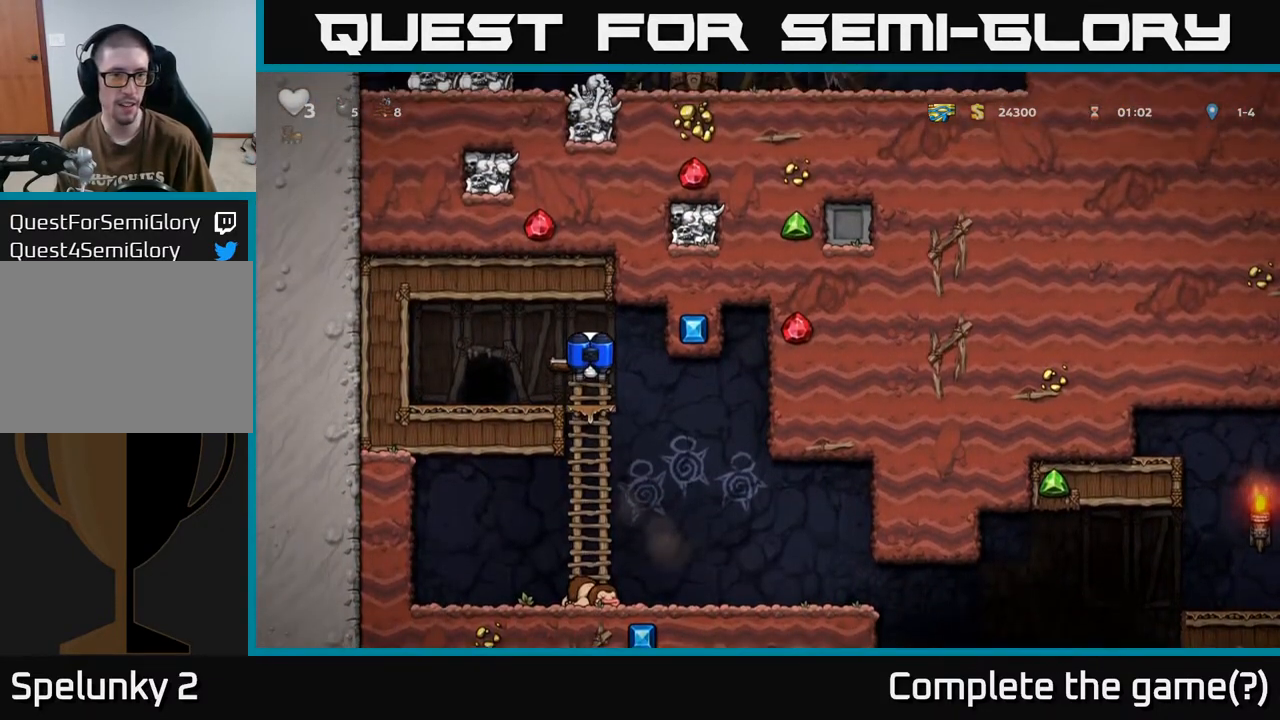
{"buttons": [], "left_stick": "center", "right_stick": "center", "events": [[117, "DPAD_LEFT", "up"], [183, "A", "down"], [267, "A", "up"], [267, "DPAD_LEFT", "down"], [417, "DPAD_LEFT", "up"]]}
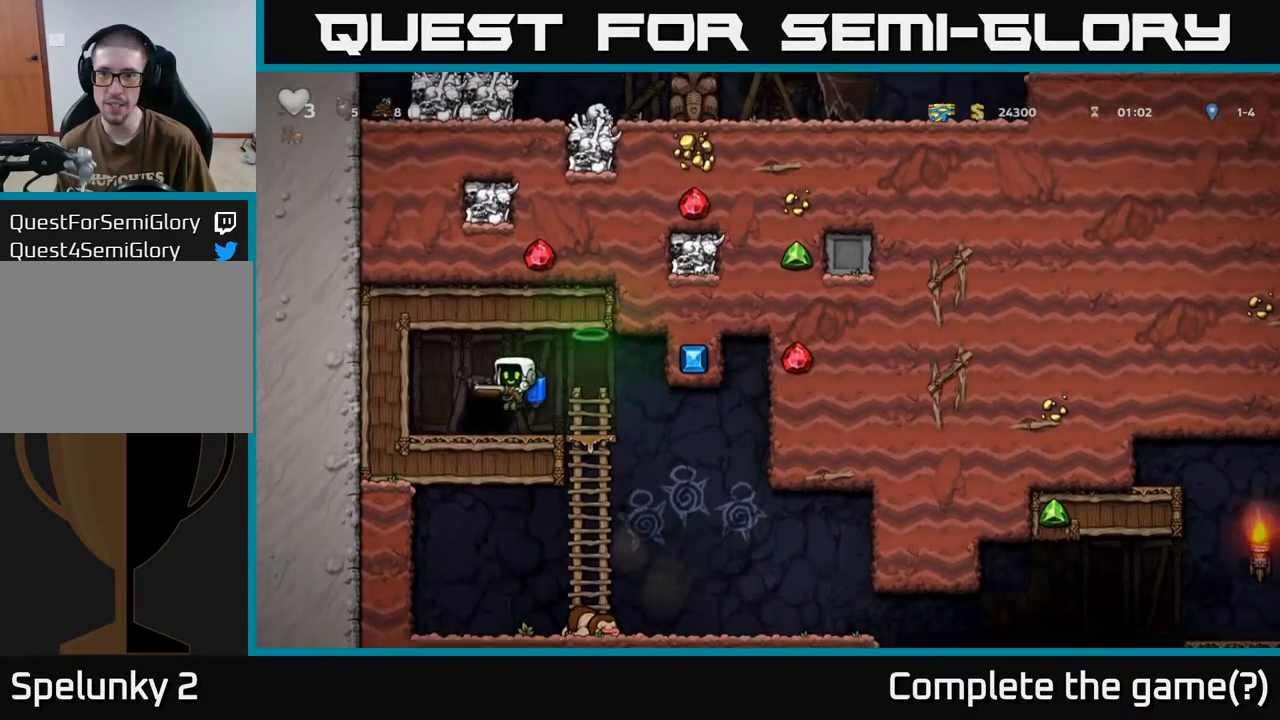
{"buttons": ["L2"], "left_stick": "center", "right_stick": "center", "events": [[167, "DPAD_LEFT", "down"], [250, "DPAD_LEFT", "up"], [317, "L2", "down"], [433, "L2", "up"], [500, "L2", "down"]]}
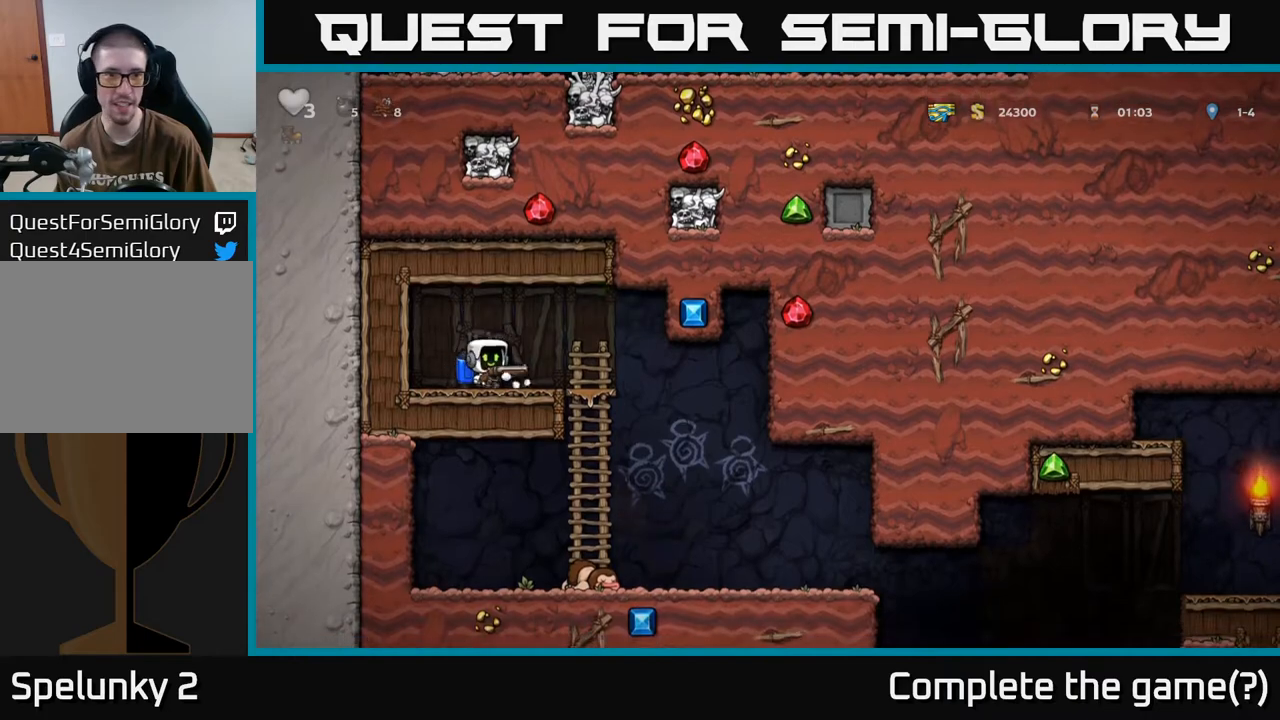
{"buttons": [], "left_stick": "center", "right_stick": "center", "events": [[117, "L2", "up"], [200, "L2", "down"], [283, "L2", "up"]]}
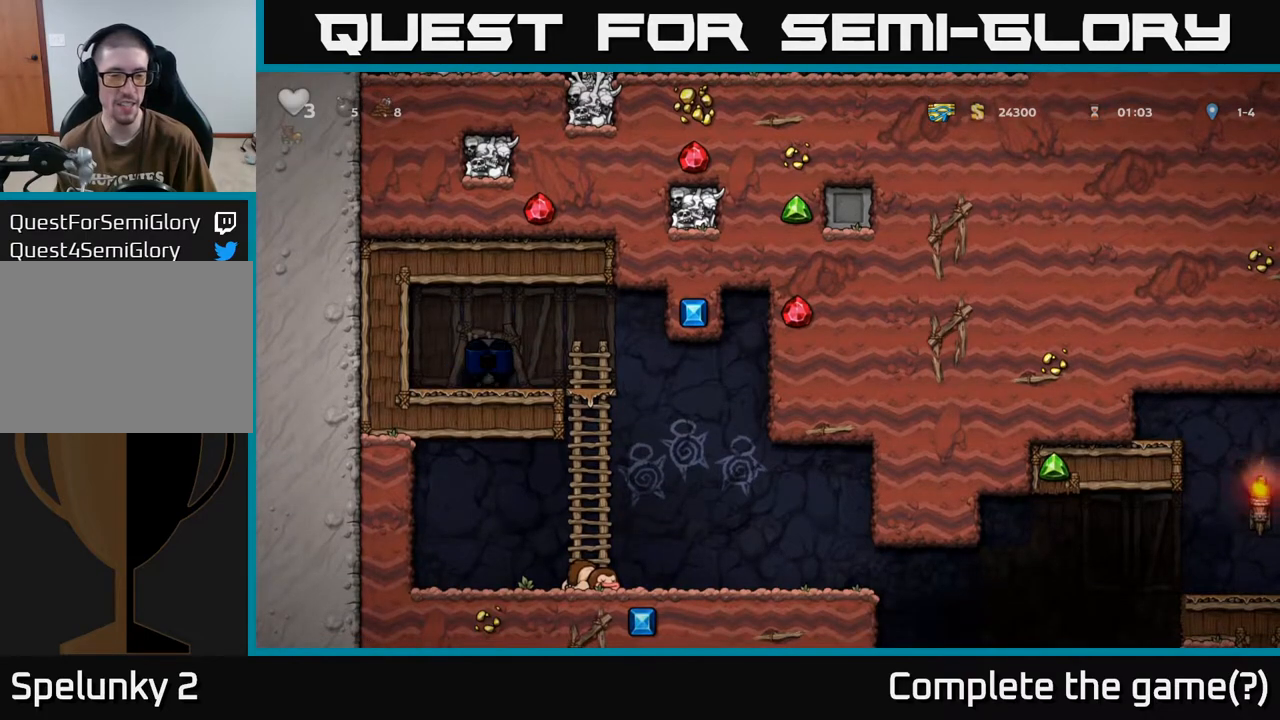
{"buttons": [], "left_stick": "center", "right_stick": "center", "events": []}
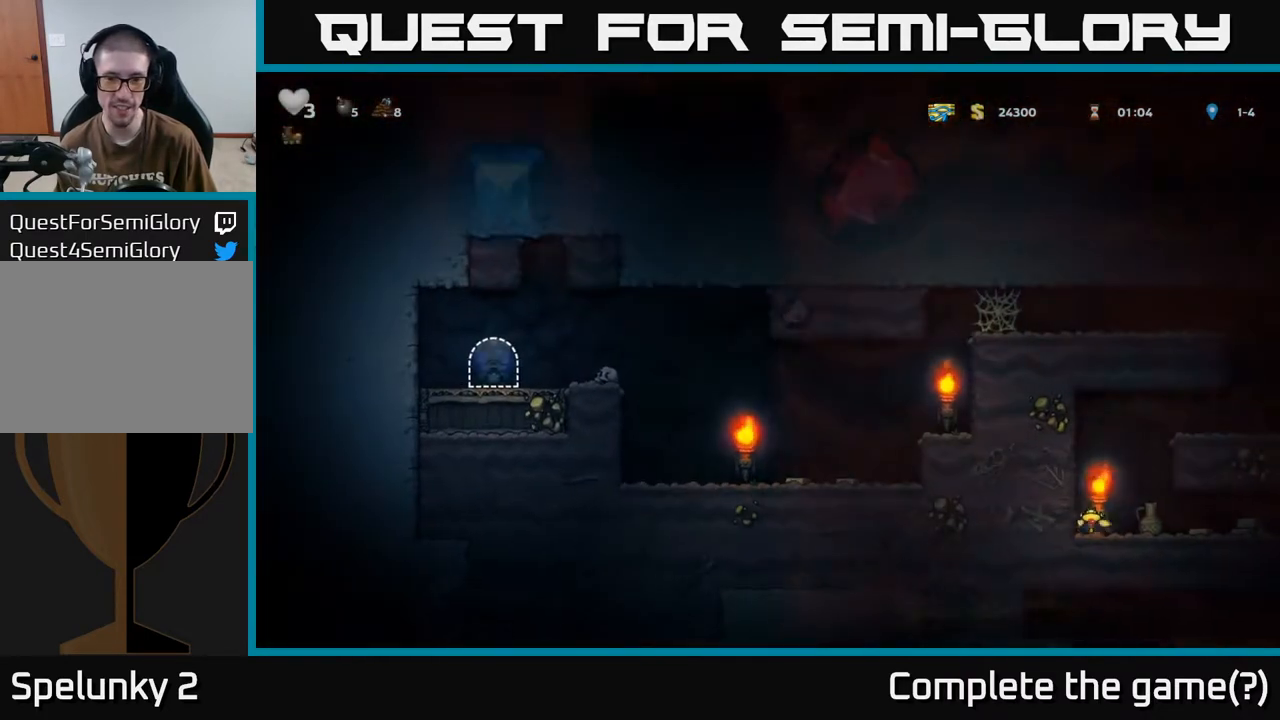
{"buttons": ["DPAD_RIGHT"], "left_stick": "center", "right_stick": "center", "events": [[400, "DPAD_RIGHT", "down"]]}
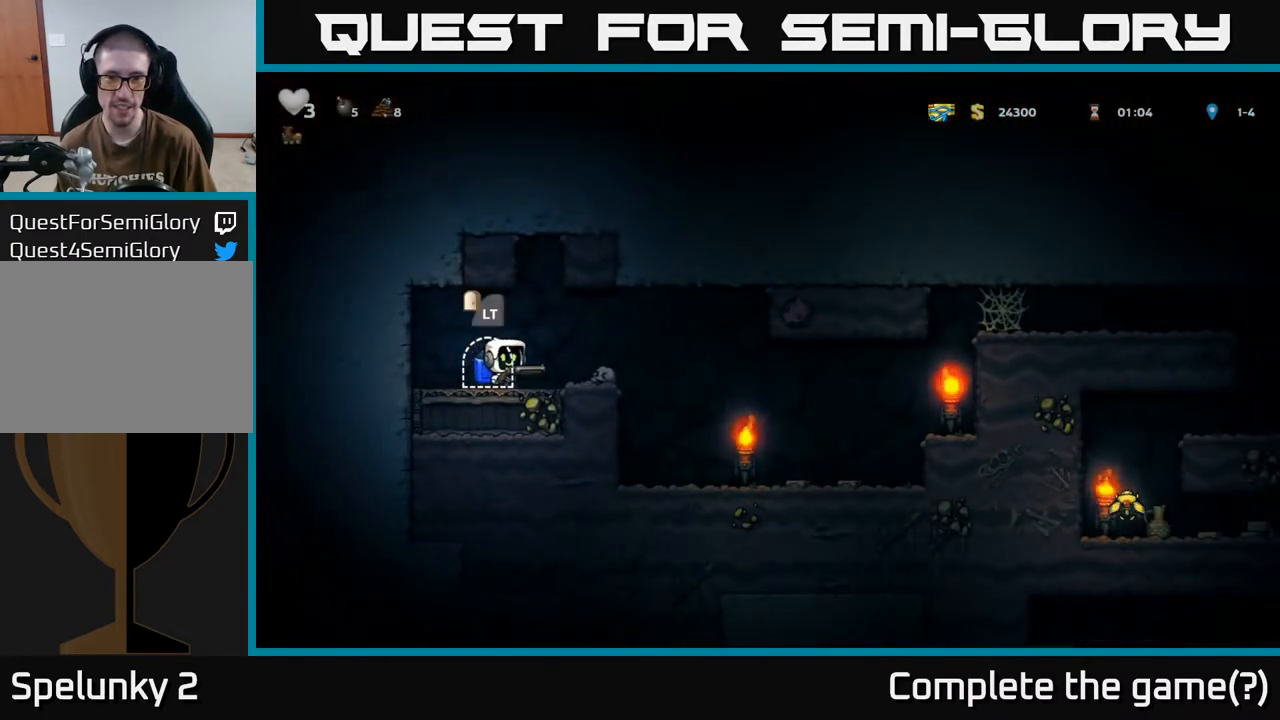
{"buttons": ["DPAD_RIGHT"], "left_stick": "center", "right_stick": "center", "events": []}
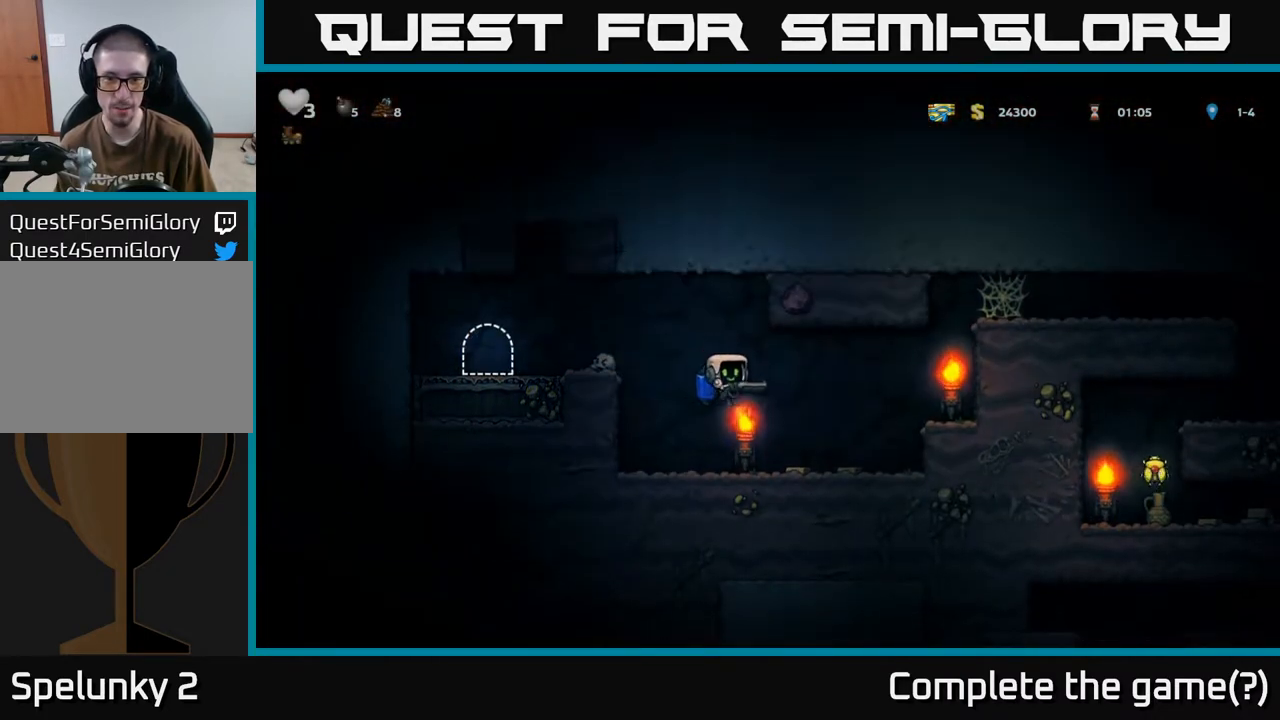
{"buttons": ["A", "DPAD_RIGHT"], "left_stick": "center", "right_stick": "center", "events": [[283, "A", "down"], [417, "A", "up"], [450, "A", "down"]]}
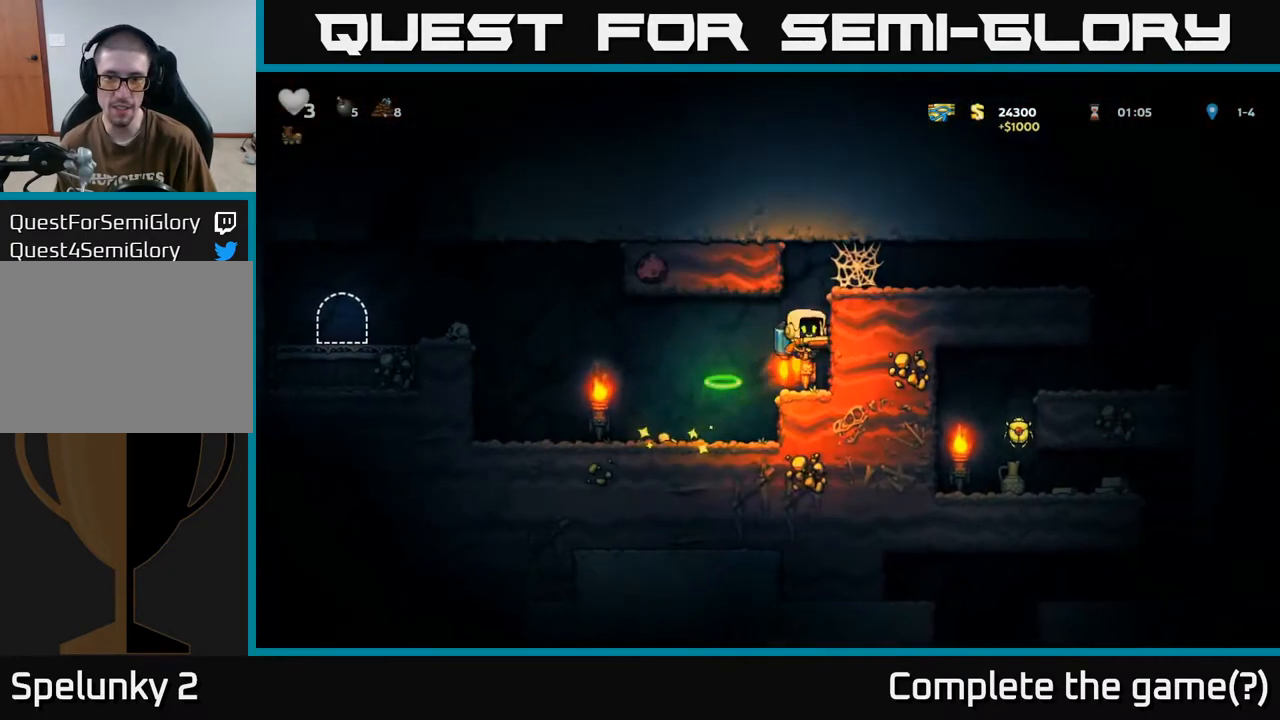
{"buttons": ["A", "DPAD_RIGHT"], "left_stick": "center", "right_stick": "center", "events": [[117, "A", "up"], [167, "A", "down"], [300, "A", "up"], [433, "A", "down"]]}
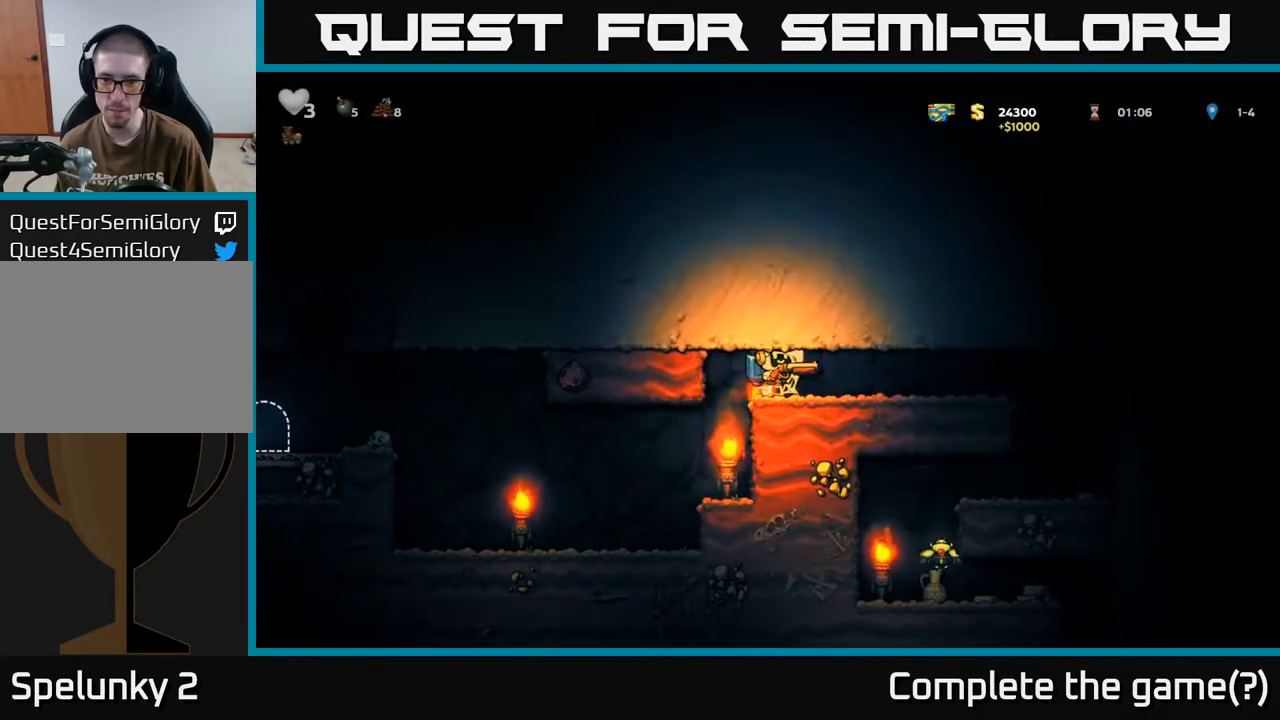
{"buttons": ["DPAD_RIGHT"], "left_stick": "center", "right_stick": "center", "events": [[17, "A", "up"], [117, "A", "down"], [183, "A", "up"], [267, "A", "down"], [317, "A", "up"], [400, "A", "down"], [483, "A", "up"]]}
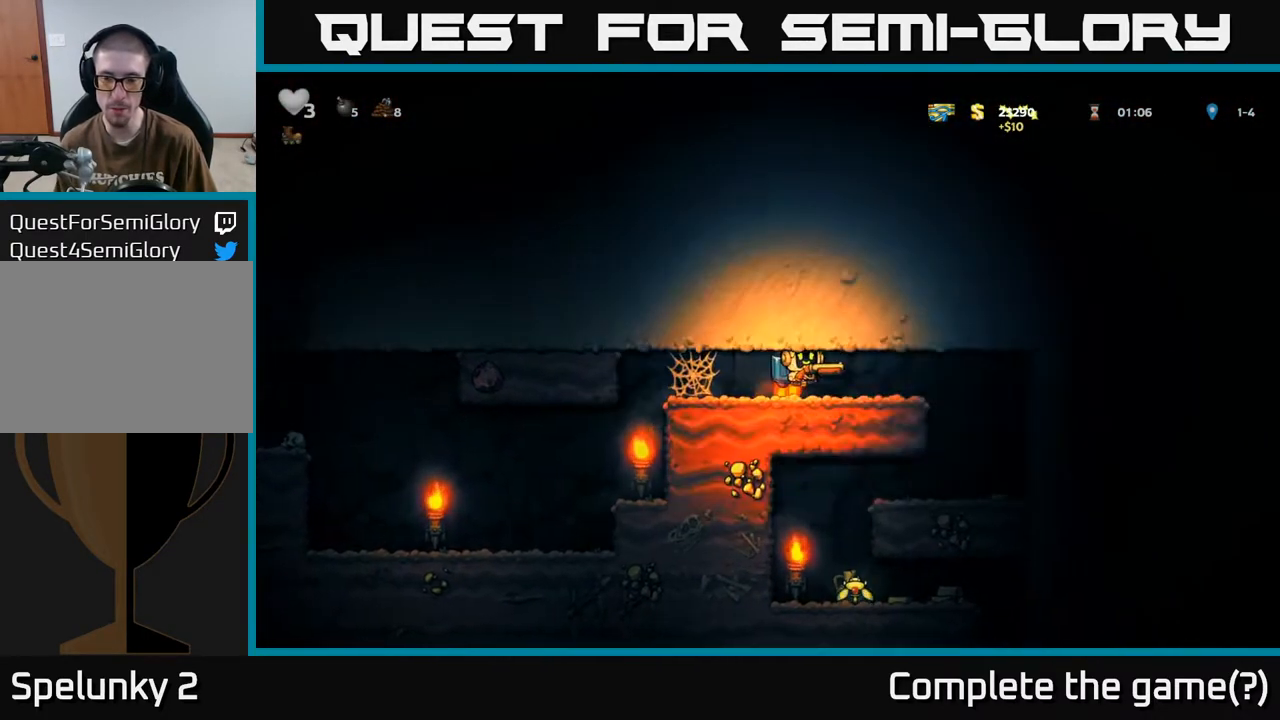
{"buttons": [], "left_stick": "center", "right_stick": "center", "events": [[417, "DPAD_RIGHT", "up"]]}
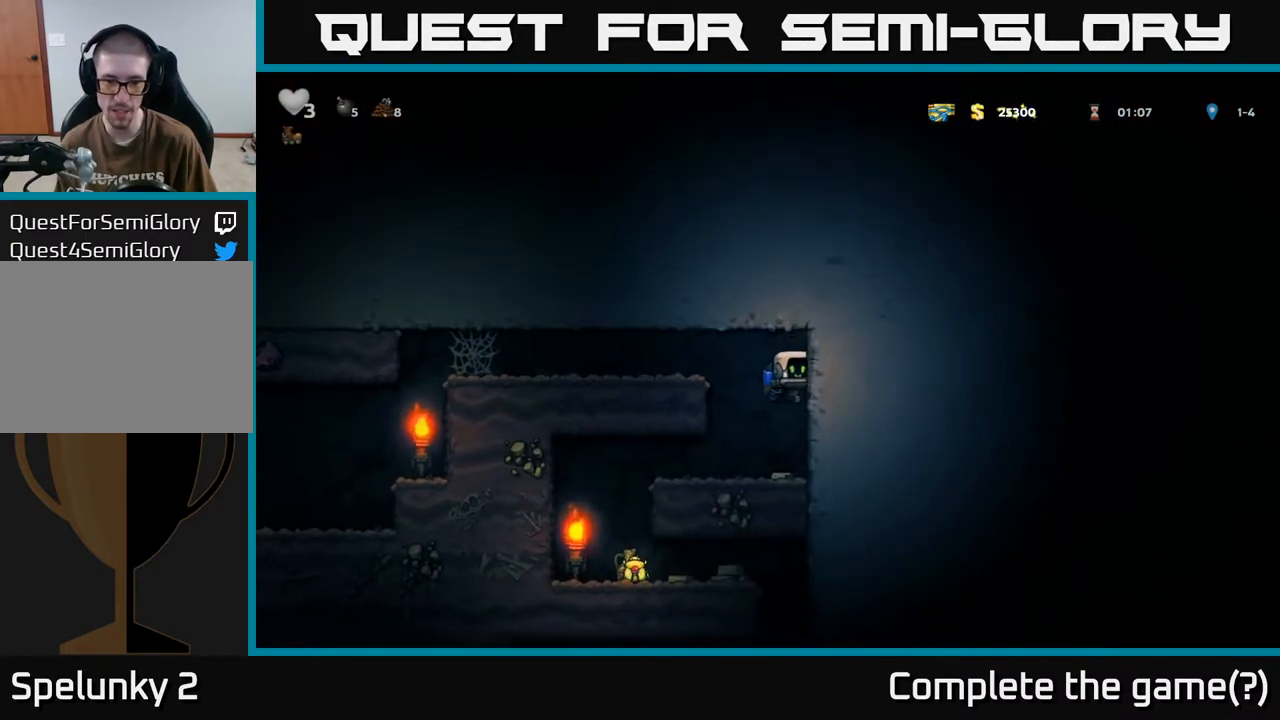
{"buttons": ["DPAD_LEFT"], "left_stick": "center", "right_stick": "center", "events": [[200, "DPAD_LEFT", "down"]]}
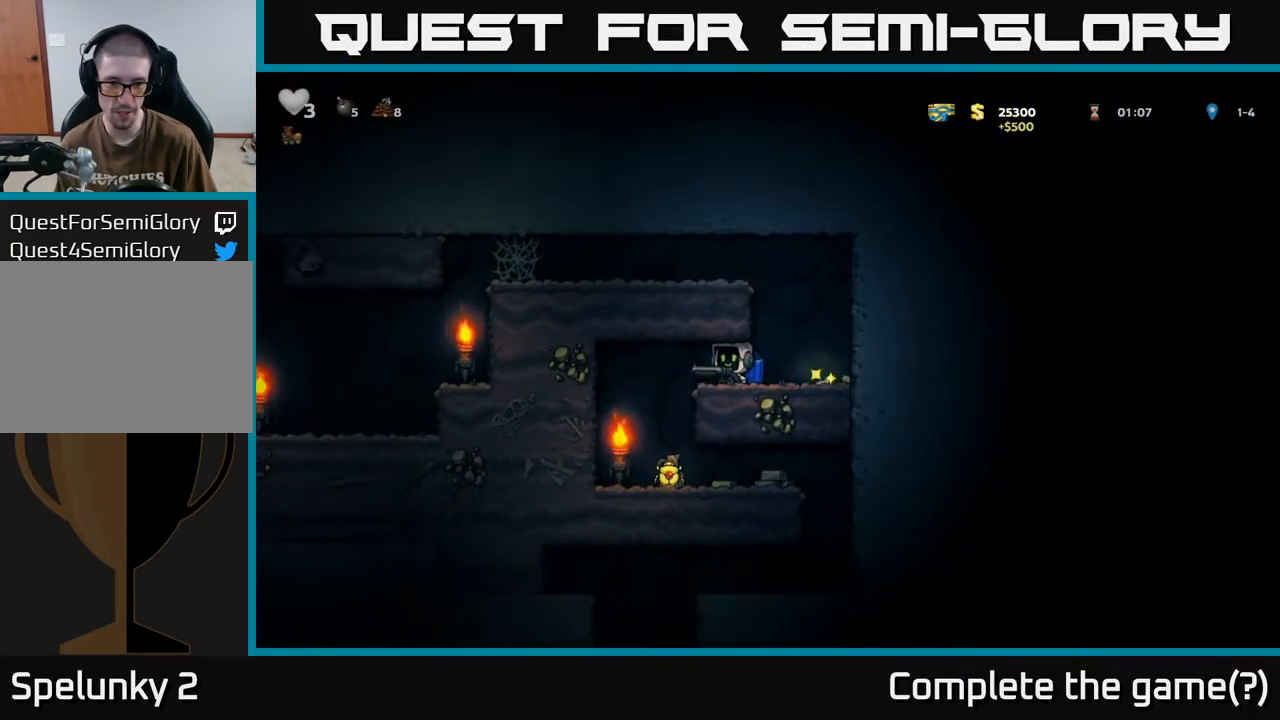
{"buttons": ["DPAD_RIGHT"], "left_stick": "center", "right_stick": "center", "events": [[117, "DPAD_LEFT", "up"], [467, "DPAD_RIGHT", "down"]]}
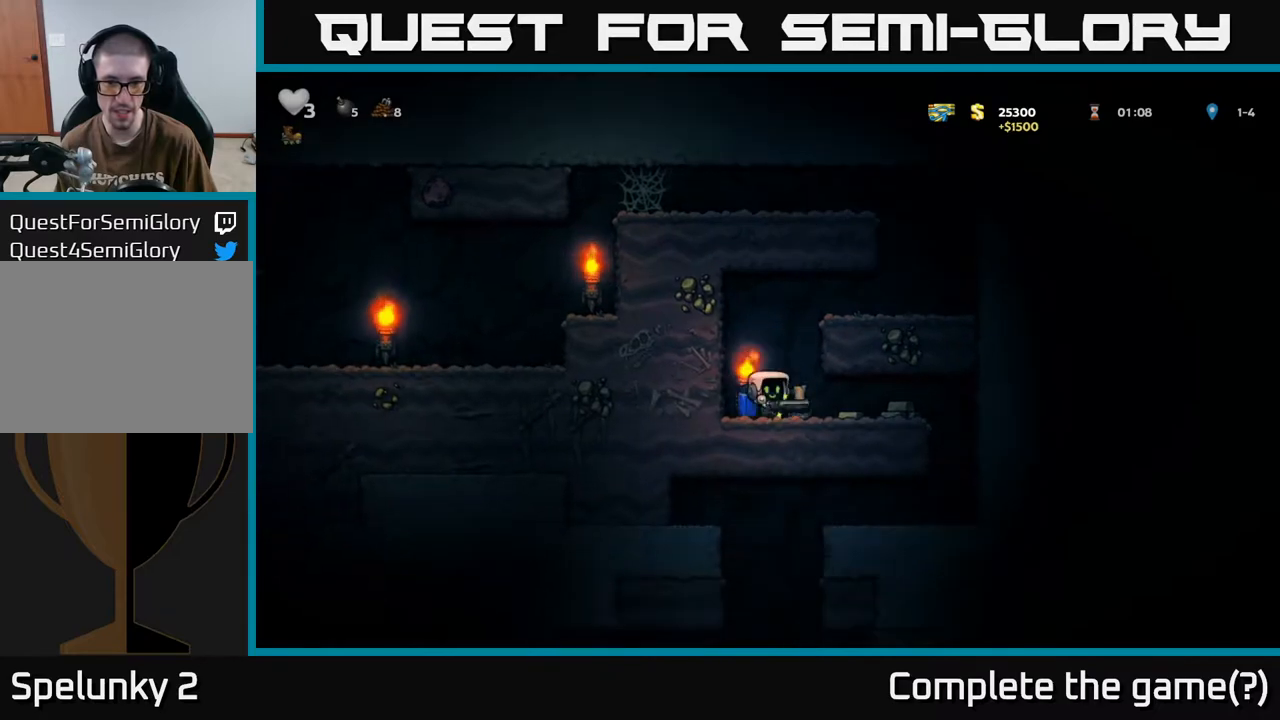
{"buttons": [], "left_stick": "center", "right_stick": "center", "events": [[467, "DPAD_RIGHT", "up"]]}
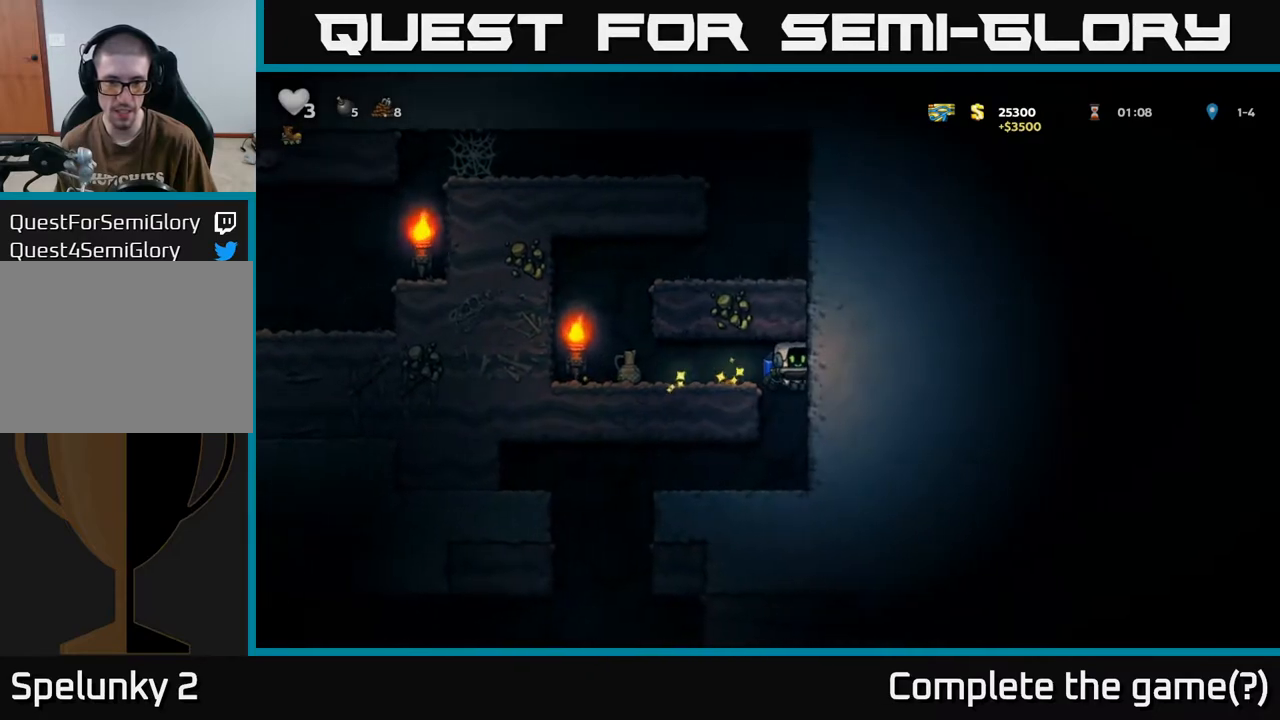
{"buttons": ["DPAD_LEFT"], "left_stick": "center", "right_stick": "center", "events": [[300, "DPAD_LEFT", "down"]]}
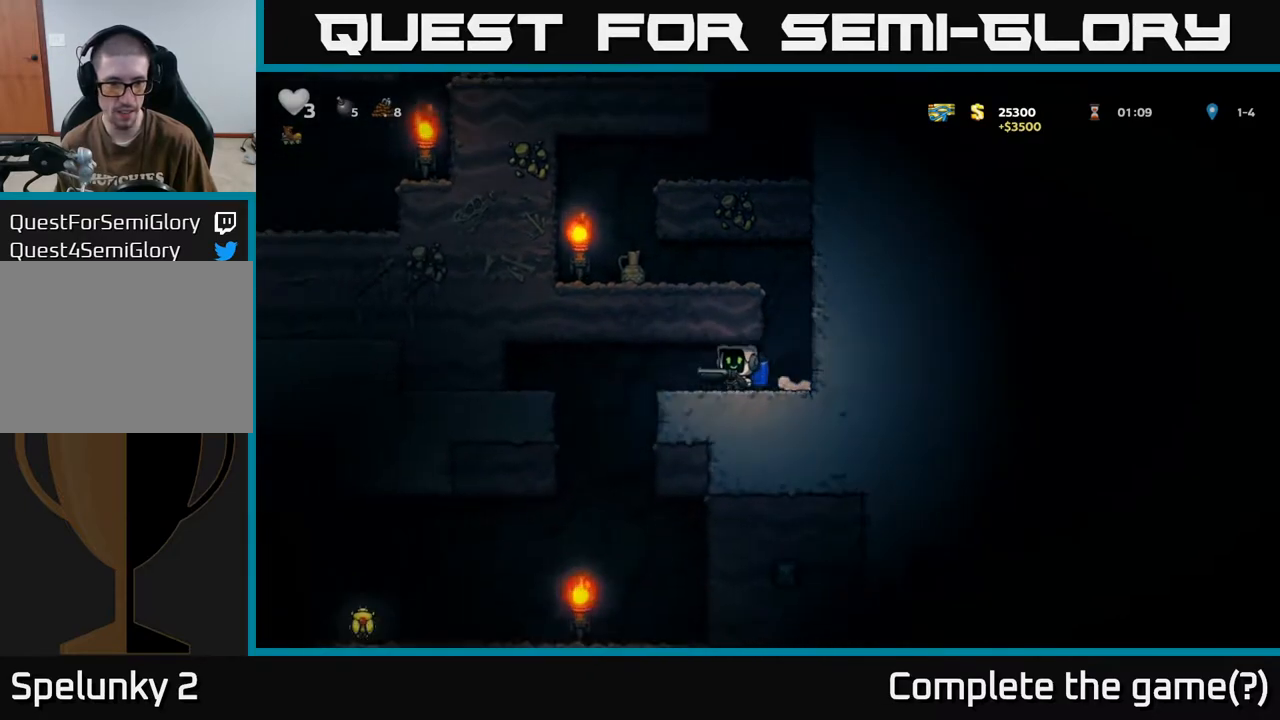
{"buttons": [], "left_stick": "center", "right_stick": "center", "events": [[250, "DPAD_LEFT", "up"]]}
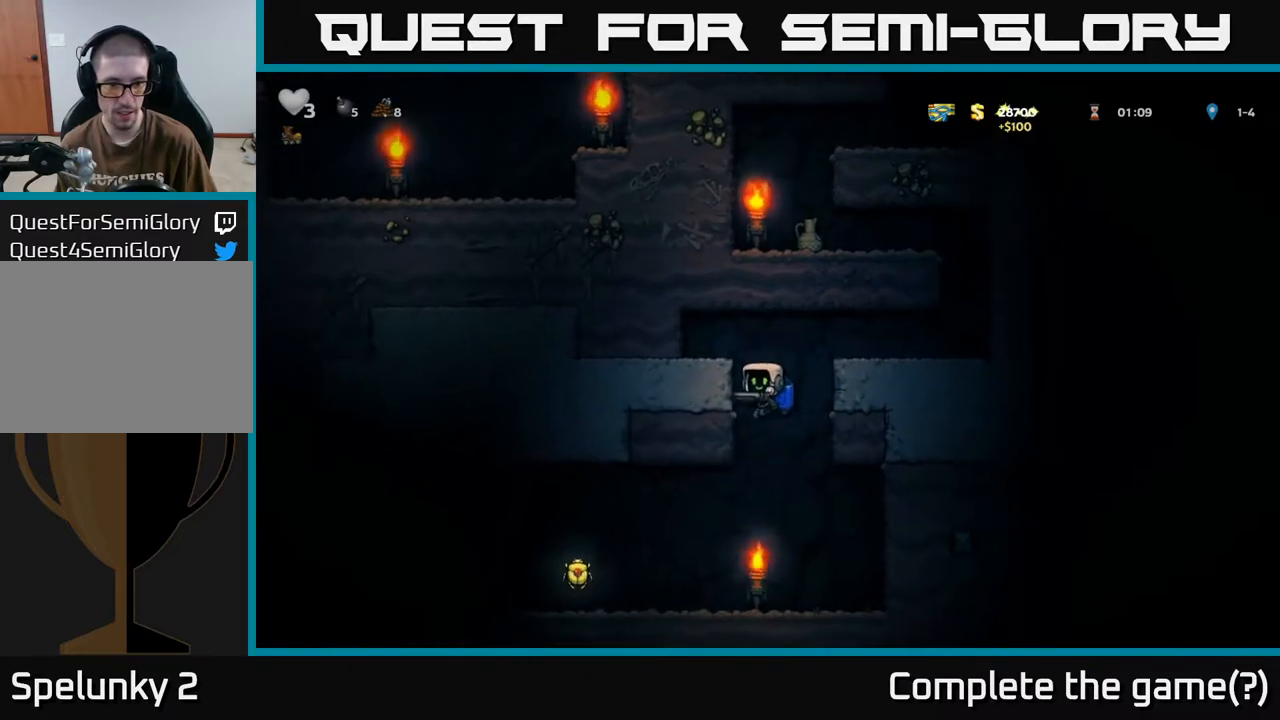
{"buttons": [], "left_stick": "center", "right_stick": "center", "events": [[100, "DPAD_LEFT", "down"], [200, "A", "down"], [267, "A", "up"], [483, "DPAD_LEFT", "up"]]}
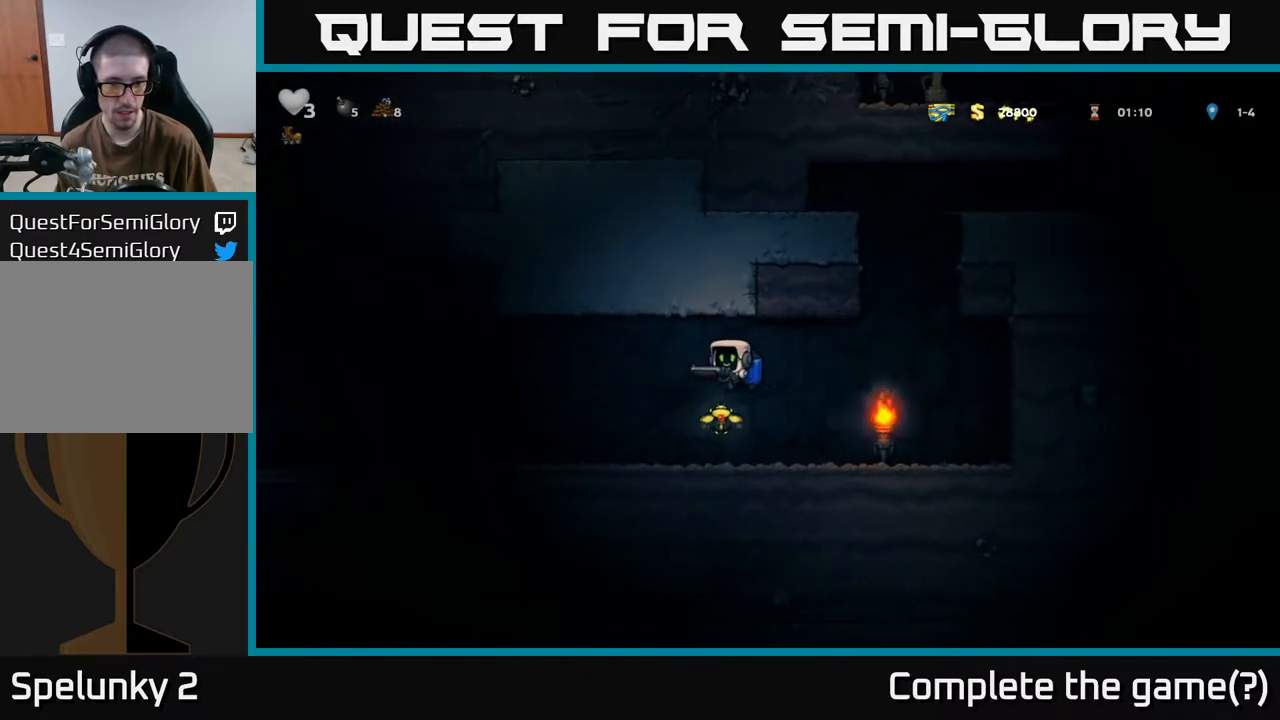
{"buttons": ["DPAD_LEFT"], "left_stick": "center", "right_stick": "center", "events": [[283, "DPAD_LEFT", "down"]]}